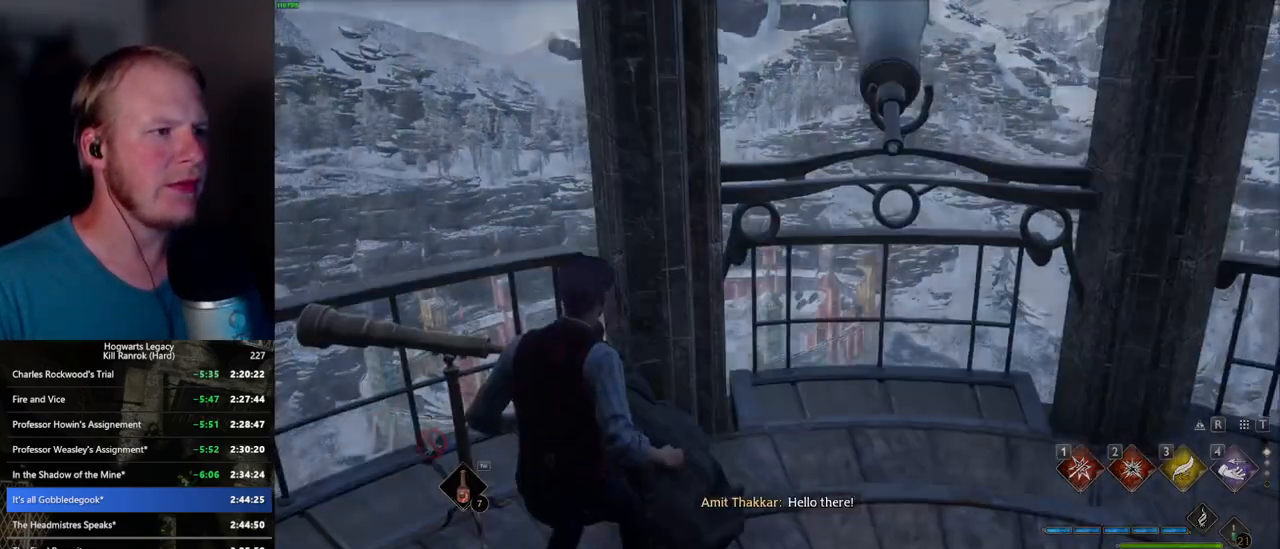
Gameplay with keyboard and mouse; each line is a JSON object with the keys and mouse buttons held at the frame after it. "events" lists presses ("down") and releases ("up") of ".", "/", "0", "1", "2", "3", "4", "5", "6", "7", "8", "9", "a", "alt_l", "alt_r", "b", "backslash", "backspace", "c", "caps_lock", "comma", "ctrl_l", "ctrl_r", "d", "e", "equals", "escape", "f", "f1", "f10", "f11", "f12", "f2", "f3", "f4", "f5", "f6", "f7", "f8", "f9", "g", "h", "i", "j", "k", "l", "lbracket", "m", "minus", "n", "o", "p", "q", "quote", "r", "rbracket", "return", "s", "semicolon", "shift_l", "shift_r", "space", "super_l", "super_r", "t", "tab", "tilde", "u", "v", "w", "x", "y", "z", "mouse_left", "mouse_wheel", "mouse_right", "mouse_mb4" and "mouse_mb5" between this image and that frame as [ms after this image, input, new state], when the widget could be followed in between. "mouse_left", "mouse_wheel", "mouse_right", "mouse_mb4", "mouse_mb5" = the "left", "wheel", "right", "mb4", "mb5" buttons of the "mouse" list. No other keys are recorded. "wheel" means that the mouse wheel is clicked or scrolled. Mouse movement is not recorded.
{"keys": ["q", "space"], "mouse": [], "events": [[34, "f", "down"], [150, "f", "up"], [284, "space", "down"], [300, "q", "down"], [317, "mouse_wheel", "down"], [350, "mouse_wheel", "up"], [367, "mouse_wheel", "down"], [384, "q", "up"], [384, "space", "up"], [450, "mouse_wheel", "up"], [450, "q", "down"], [467, "space", "down"]]}
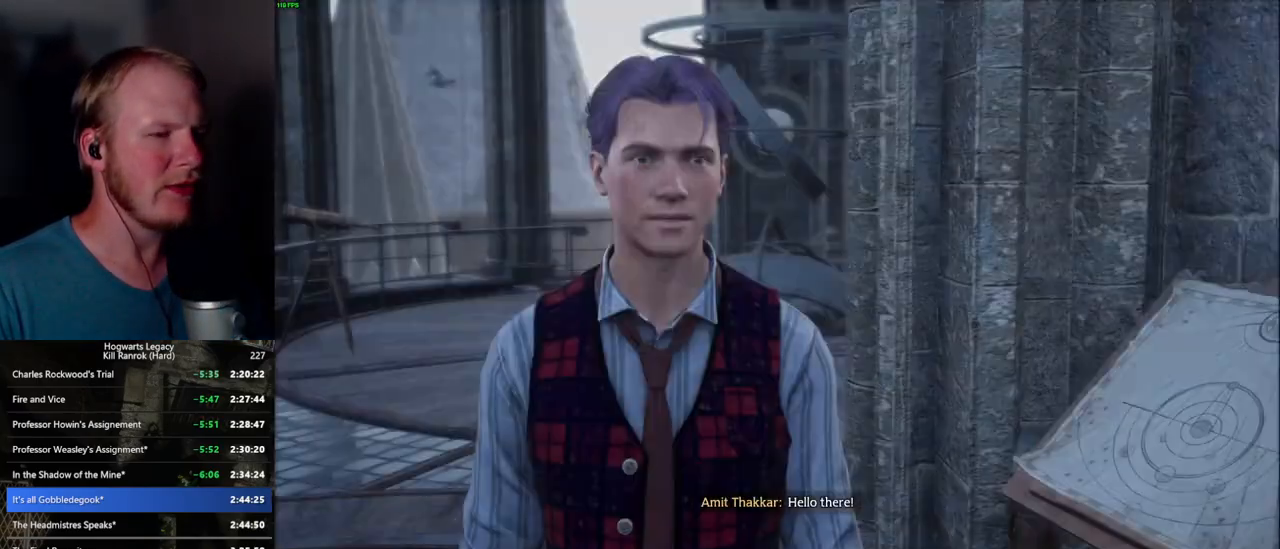
{"keys": [], "mouse": ["wheel"], "events": [[34, "q", "up"], [34, "space", "up"], [100, "q", "down"], [117, "space", "down"], [184, "q", "up"], [184, "space", "up"], [234, "mouse_wheel", "down"], [267, "q", "down"], [284, "mouse_wheel", "up"], [284, "space", "down"], [334, "q", "up"], [334, "space", "up"], [417, "q", "down"], [434, "space", "down"], [500, "mouse_wheel", "down"], [500, "q", "up"], [500, "space", "up"]]}
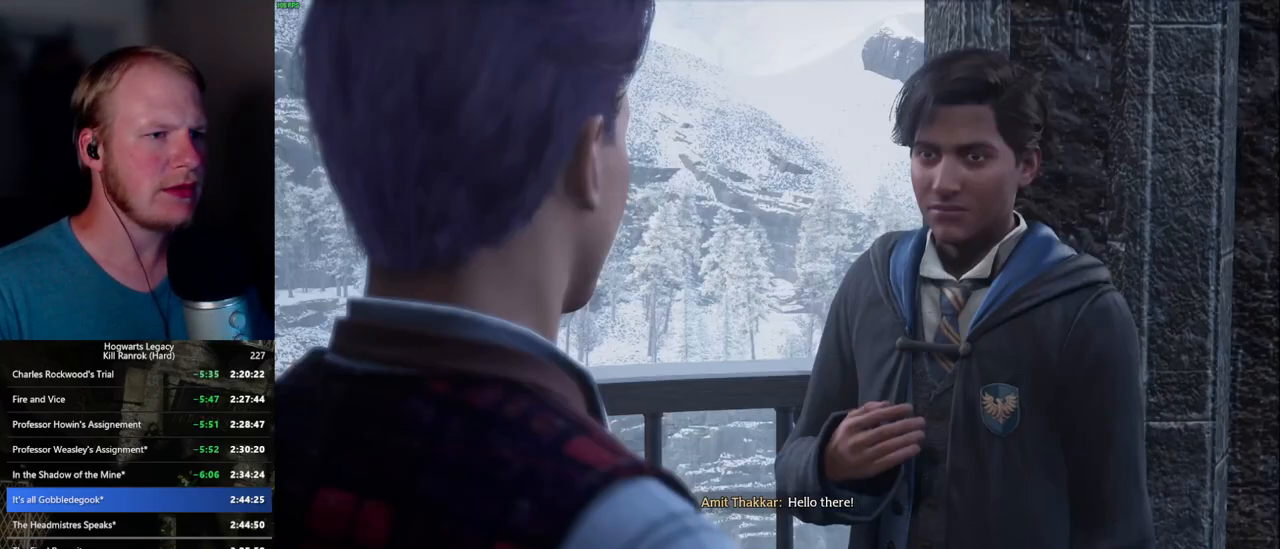
{"keys": [], "mouse": [], "events": [[17, "mouse_wheel", "up"], [50, "mouse_wheel", "down"], [84, "q", "down"], [84, "space", "down"], [150, "mouse_wheel", "up"], [150, "q", "up"], [150, "space", "up"], [234, "q", "down"], [250, "space", "down"], [300, "q", "up"], [300, "space", "up"], [384, "q", "down"], [400, "mouse_wheel", "down"], [417, "mouse_wheel", "up"], [417, "space", "down"], [434, "mouse_wheel", "down"], [450, "mouse_wheel", "up"], [450, "space", "up"], [467, "q", "up"]]}
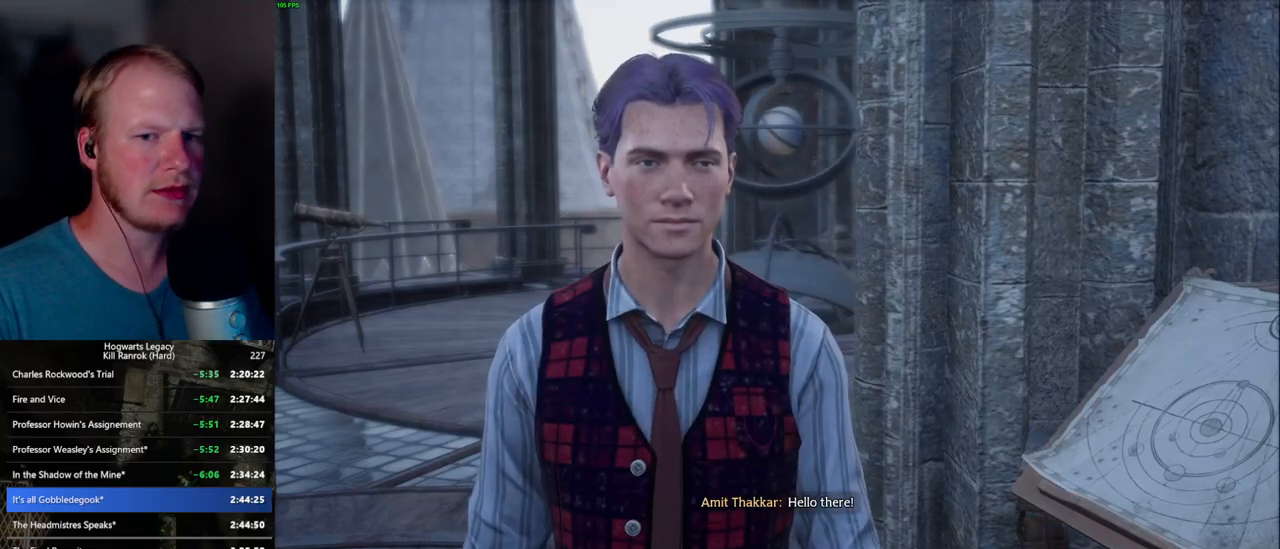
{"keys": ["q"], "mouse": [], "events": [[50, "q", "down"], [67, "space", "down"], [100, "space", "up"], [117, "q", "up"], [150, "mouse_wheel", "down"], [167, "mouse_wheel", "up"], [200, "q", "down"], [217, "space", "down"], [234, "mouse_wheel", "down"], [267, "mouse_wheel", "up"], [267, "space", "up"], [284, "mouse_wheel", "down"], [284, "q", "up"], [300, "mouse_wheel", "up"], [350, "q", "down"], [367, "space", "down"], [417, "space", "up"], [434, "q", "up"], [500, "q", "down"]]}
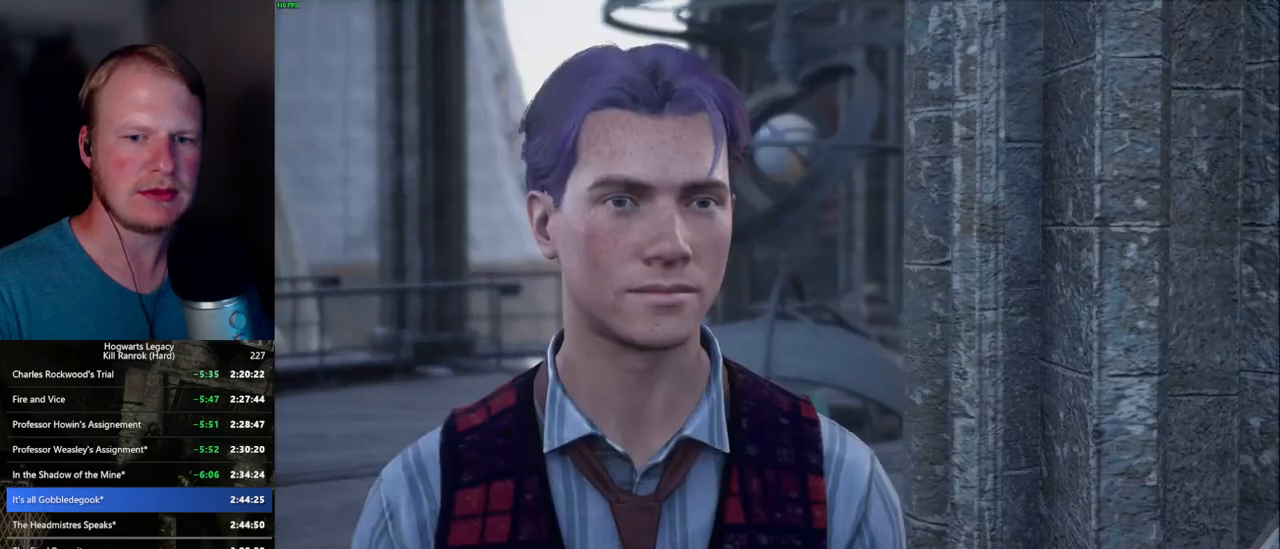
{"keys": ["q", "space"], "mouse": [], "events": [[34, "space", "down"], [67, "q", "up"], [84, "mouse_wheel", "down"], [84, "space", "up"], [167, "mouse_wheel", "up"], [167, "q", "down"], [184, "space", "down"], [234, "q", "up"], [234, "space", "up"], [317, "q", "down"], [350, "space", "down"], [367, "mouse_wheel", "down"], [384, "q", "up"], [400, "mouse_wheel", "up"], [400, "space", "up"], [417, "mouse_wheel", "down"], [467, "mouse_wheel", "up"], [467, "q", "down"], [484, "space", "down"]]}
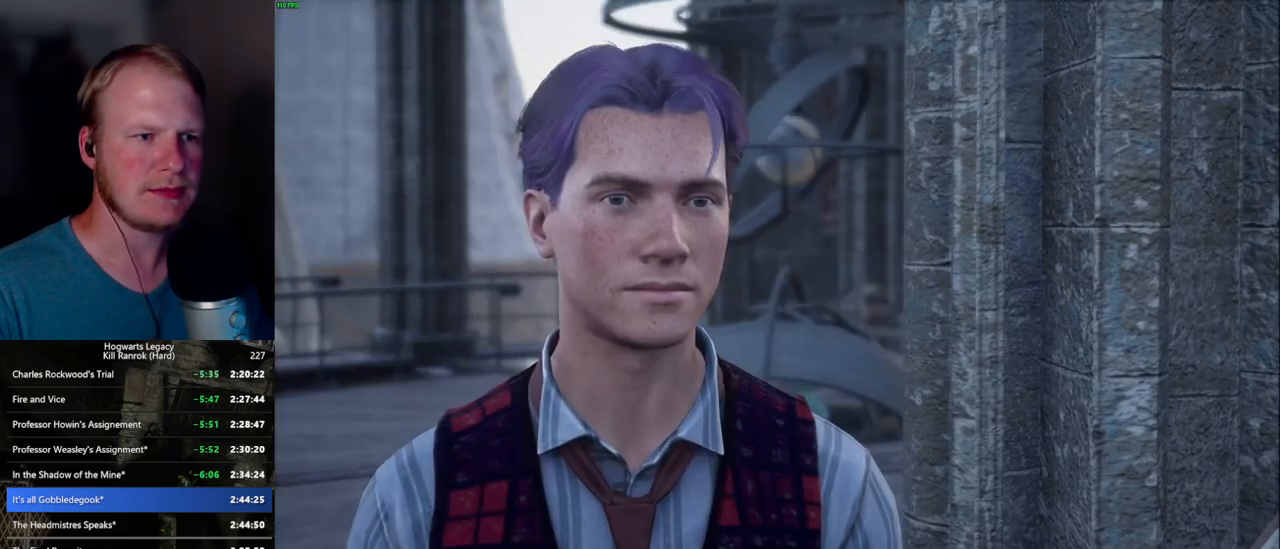
{"keys": ["q", "space"], "mouse": [], "events": [[50, "q", "up"], [50, "space", "up"], [134, "q", "down"], [134, "space", "down"], [200, "q", "up"], [200, "space", "up"], [267, "mouse_wheel", "down"], [284, "q", "down"], [300, "mouse_wheel", "up"], [300, "space", "down"], [334, "mouse_wheel", "down"], [350, "mouse_wheel", "up"], [350, "q", "up"], [367, "space", "up"], [450, "q", "down"], [467, "space", "down"]]}
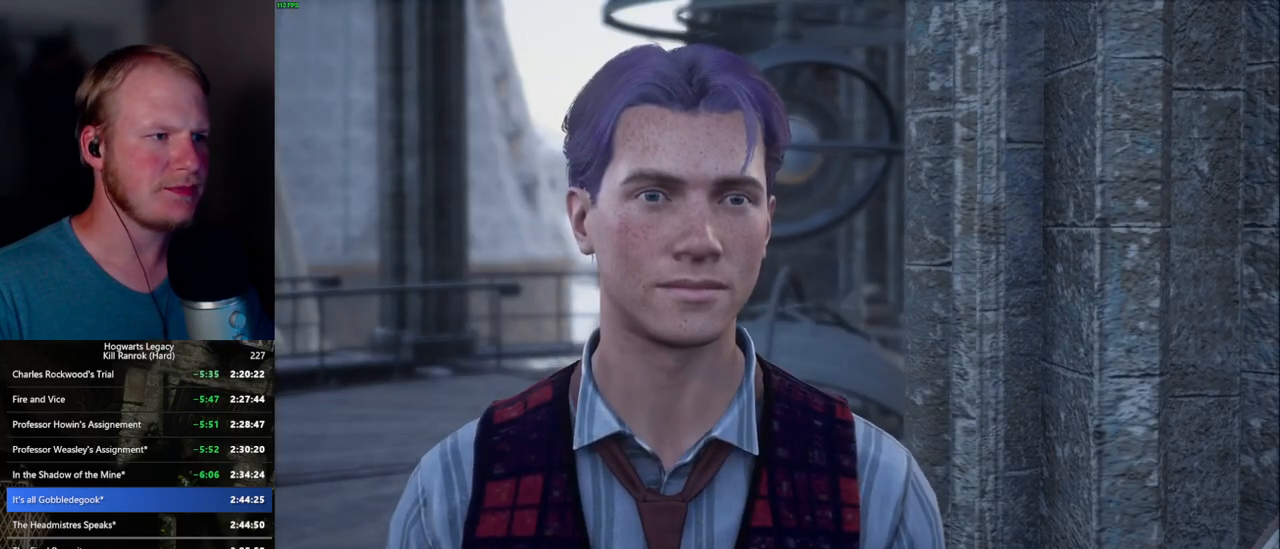
{"keys": [], "mouse": ["wheel"], "events": [[17, "q", "up"], [17, "space", "up"], [67, "mouse_wheel", "down"], [100, "q", "down"], [117, "mouse_wheel", "up"], [117, "space", "down"], [150, "mouse_wheel", "down"], [167, "mouse_wheel", "up"], [167, "q", "up"], [167, "space", "up"], [250, "q", "down"], [267, "space", "down"], [317, "q", "up"], [334, "space", "up"], [400, "mouse_wheel", "down"], [417, "mouse_wheel", "up"], [417, "q", "down"], [434, "space", "down"], [467, "mouse_wheel", "down"], [484, "q", "up"], [484, "space", "up"]]}
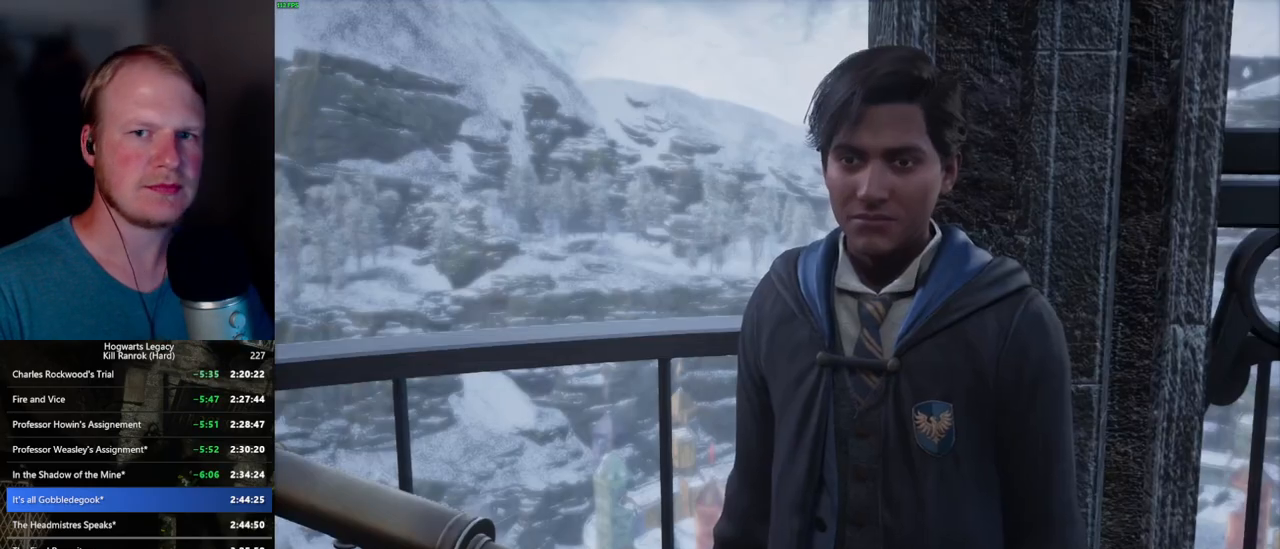
{"keys": [], "mouse": [], "events": [[50, "mouse_wheel", "up"], [84, "q", "down"], [84, "space", "down"], [134, "q", "up"], [150, "space", "up"], [234, "mouse_wheel", "down"], [234, "q", "down"], [250, "mouse_wheel", "up"], [250, "space", "down"], [267, "mouse_wheel", "down"], [300, "q", "up"], [317, "mouse_wheel", "up"], [317, "space", "up"], [334, "mouse_wheel", "down"], [384, "mouse_wheel", "up"], [400, "q", "down"], [417, "space", "down"], [467, "space", "up"], [484, "q", "up"]]}
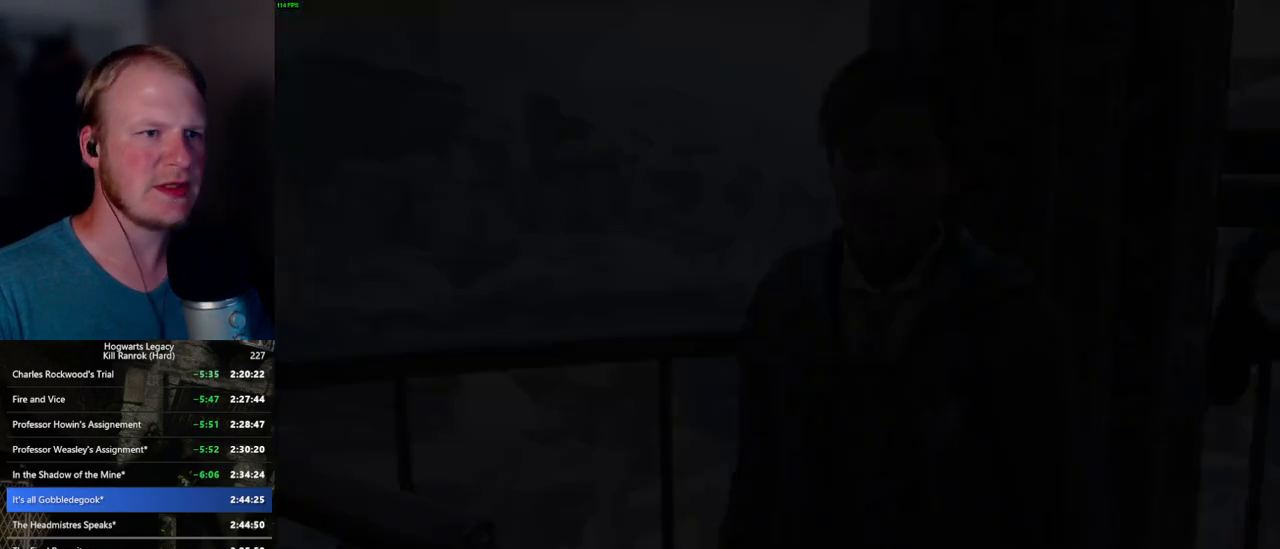
{"keys": [], "mouse": [], "events": [[50, "q", "down"], [67, "space", "down"], [117, "q", "up"], [134, "space", "up"]]}
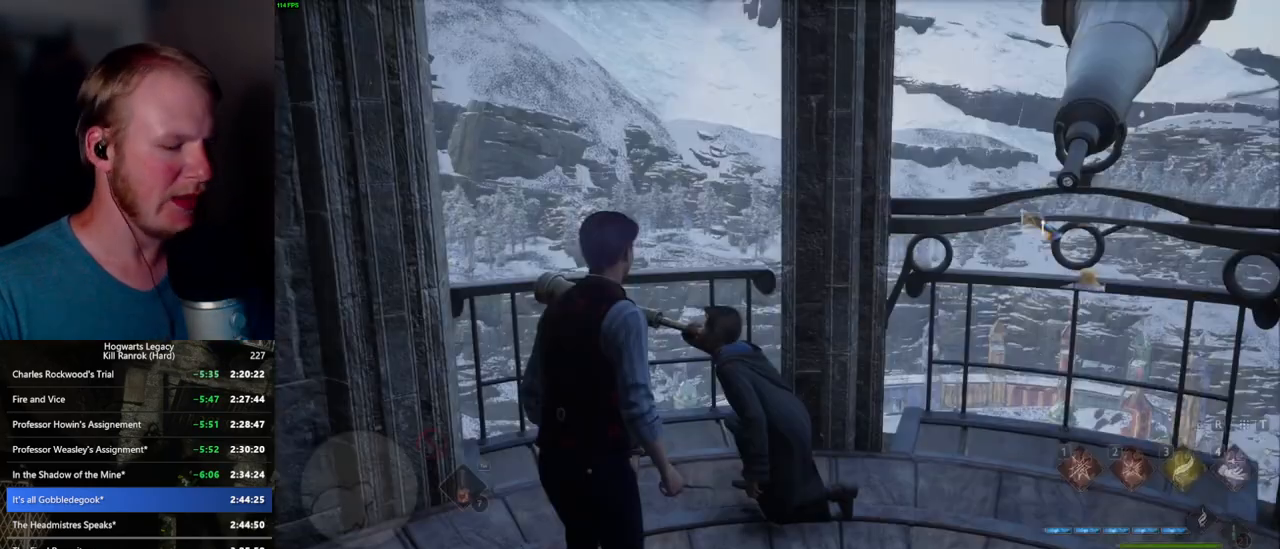
{"keys": ["m"], "mouse": [], "events": [[167, "m", "down"], [250, "m", "up"], [334, "m", "down"], [384, "m", "up"], [484, "m", "down"]]}
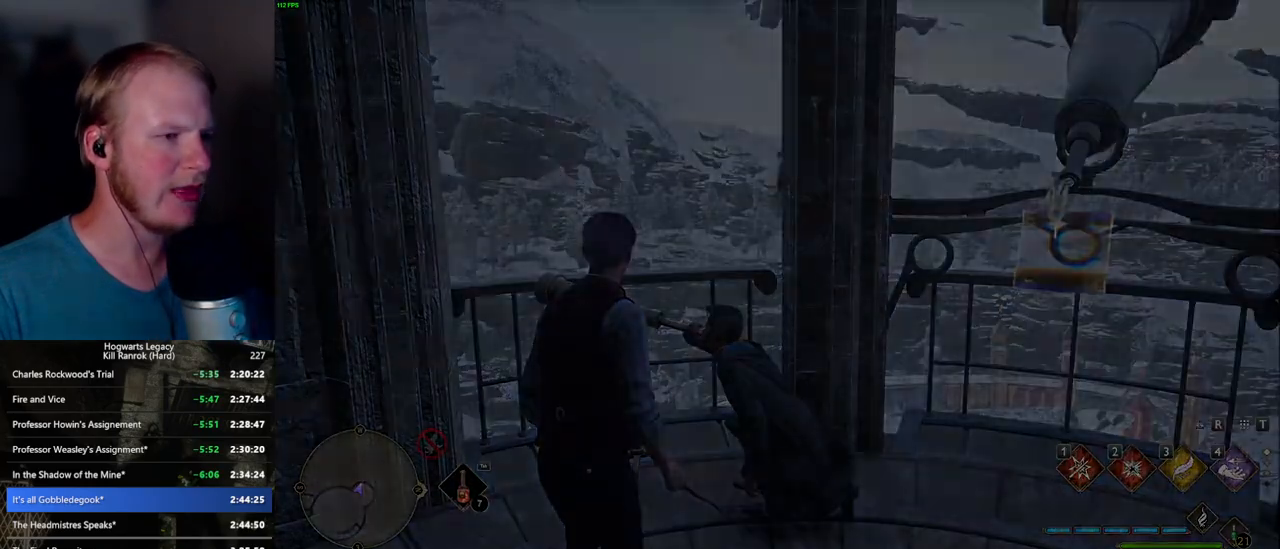
{"keys": [], "mouse": [], "events": [[34, "m", "up"]]}
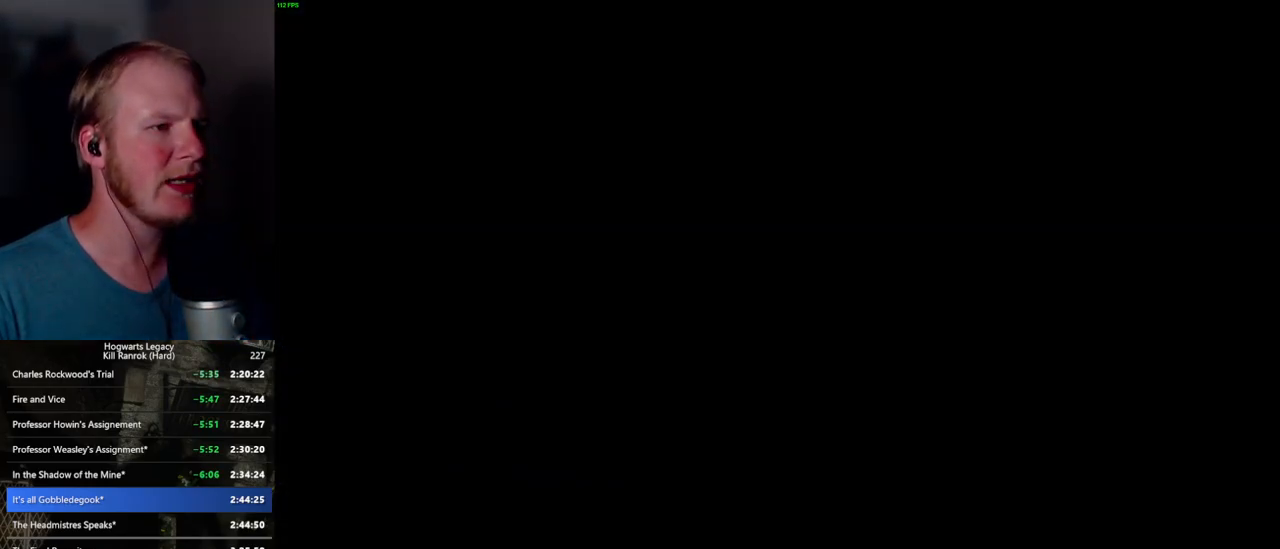
{"keys": [], "mouse": [], "events": []}
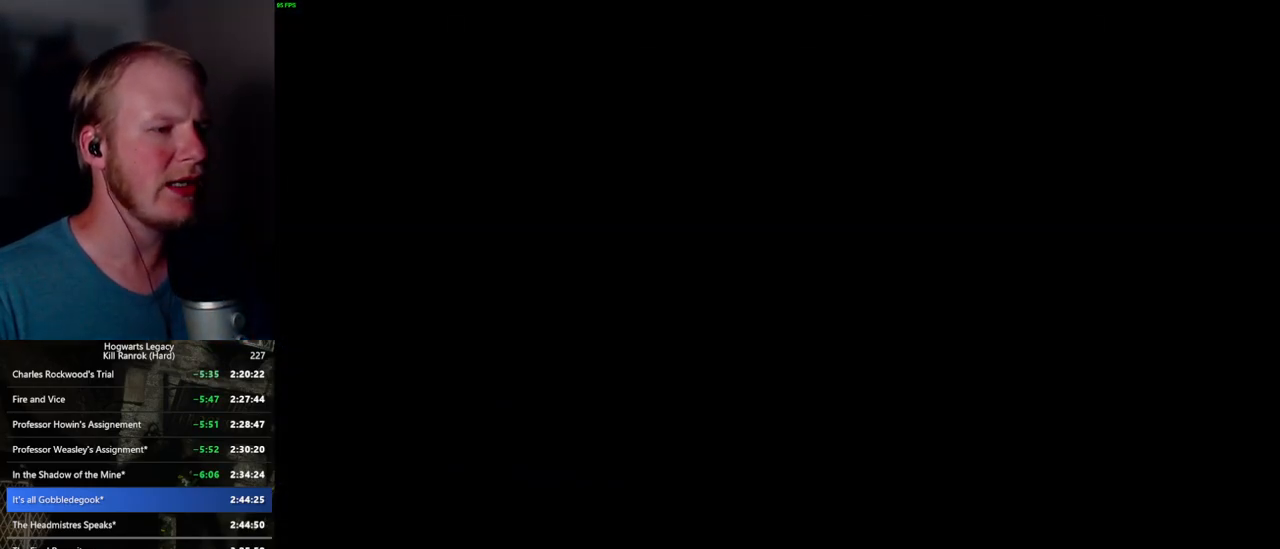
{"keys": [], "mouse": [], "events": []}
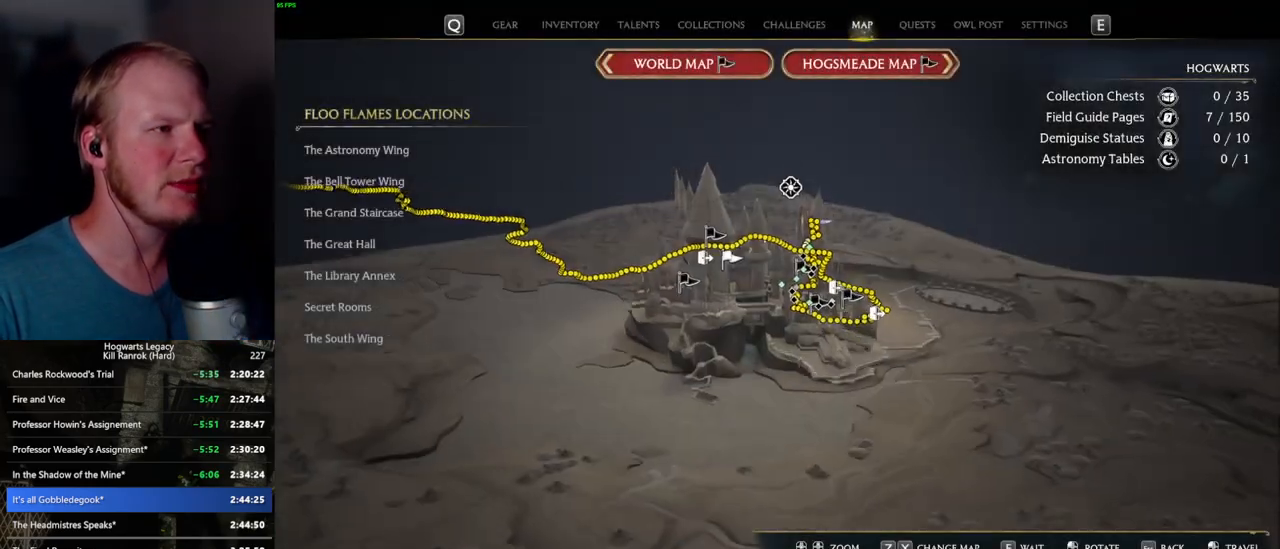
{"keys": ["z"], "mouse": [], "events": [[417, "z", "down"]]}
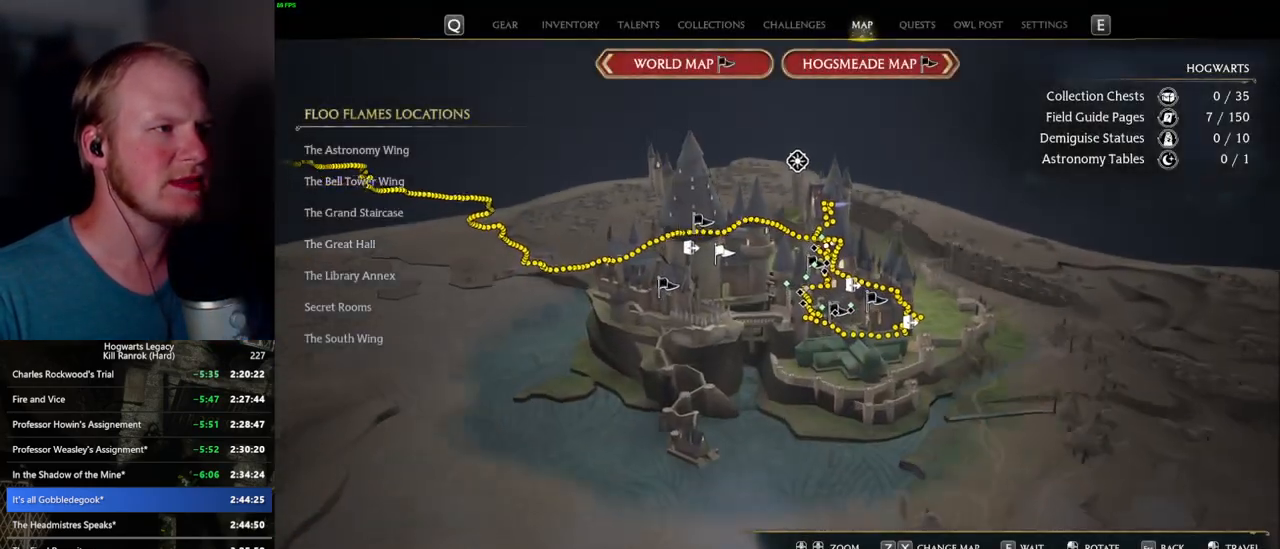
{"keys": [], "mouse": [], "events": [[34, "z", "up"], [150, "z", "down"], [184, "z", "up"], [200, "z", "down"], [284, "z", "up"]]}
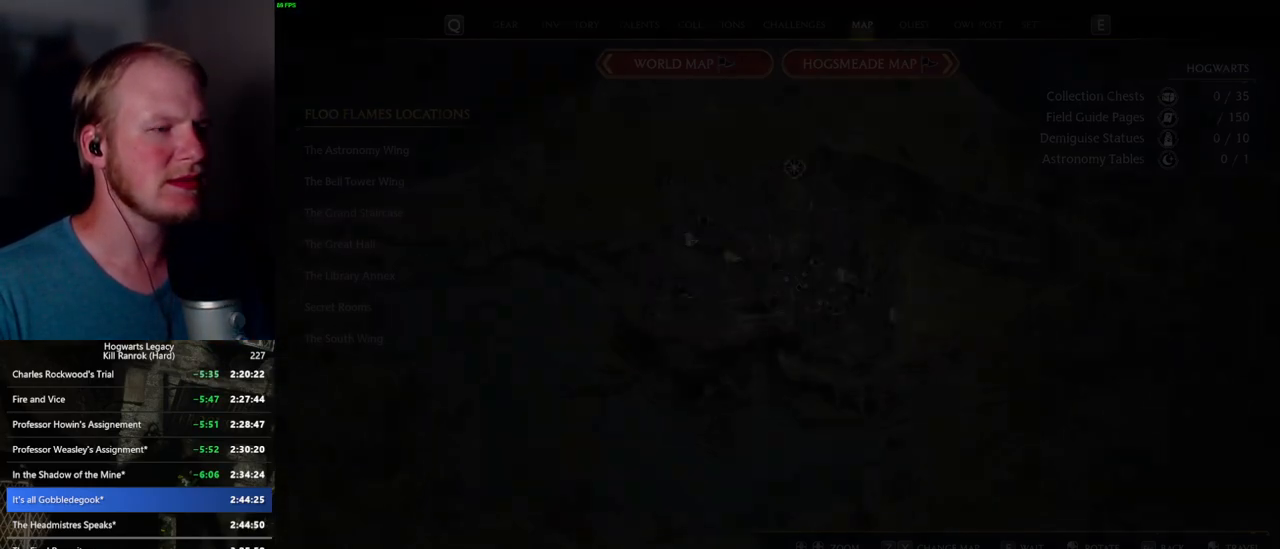
{"keys": ["s"], "mouse": [], "events": [[50, "s", "down"]]}
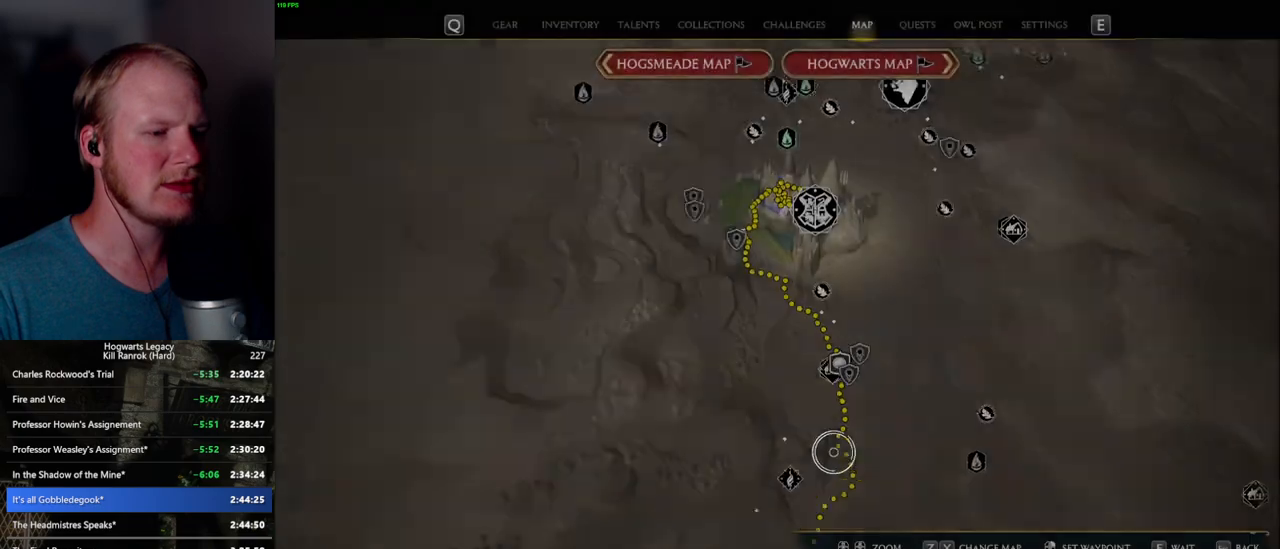
{"keys": [], "mouse": [], "events": [[17, "s", "up"], [67, "mouse_left", "down"], [434, "mouse_left", "up"]]}
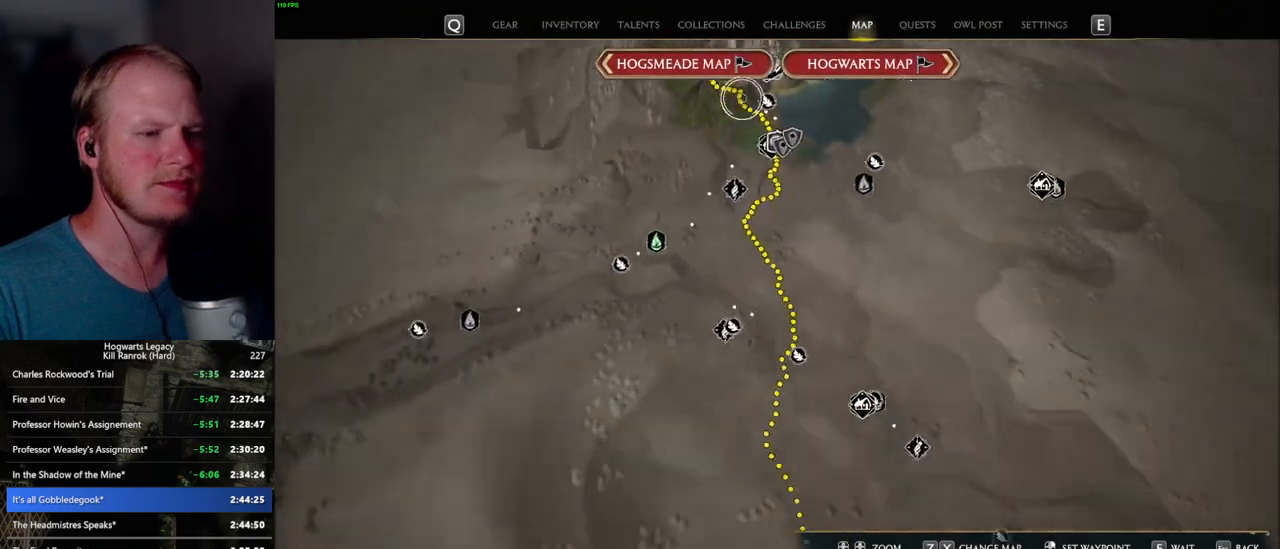
{"keys": [], "mouse": ["left"], "events": [[417, "mouse_left", "down"]]}
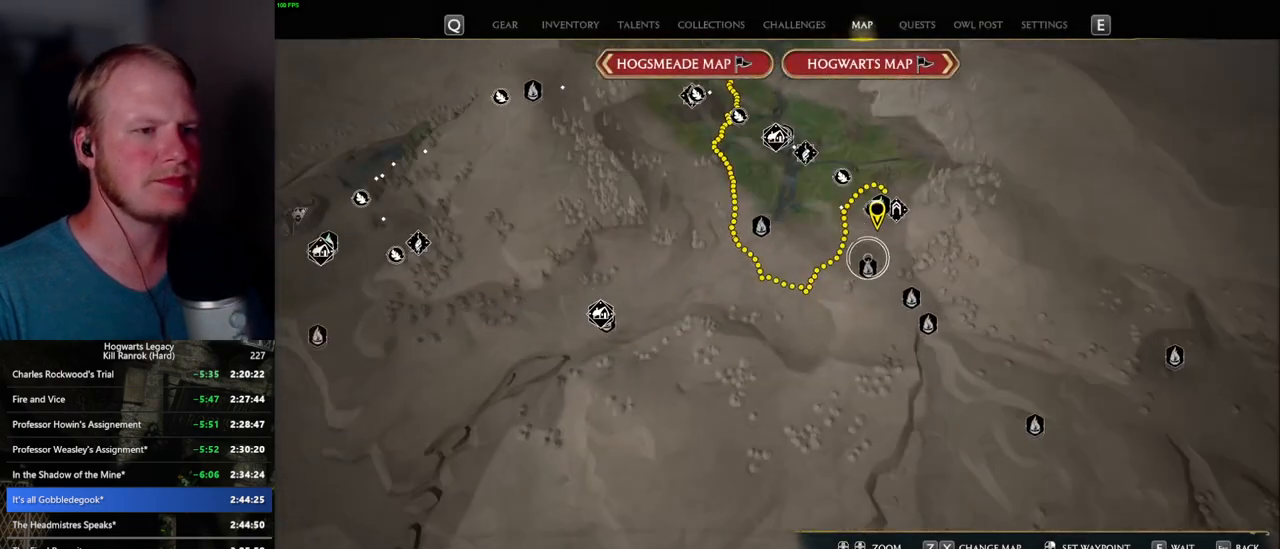
{"keys": [], "mouse": [], "events": [[117, "mouse_left", "up"]]}
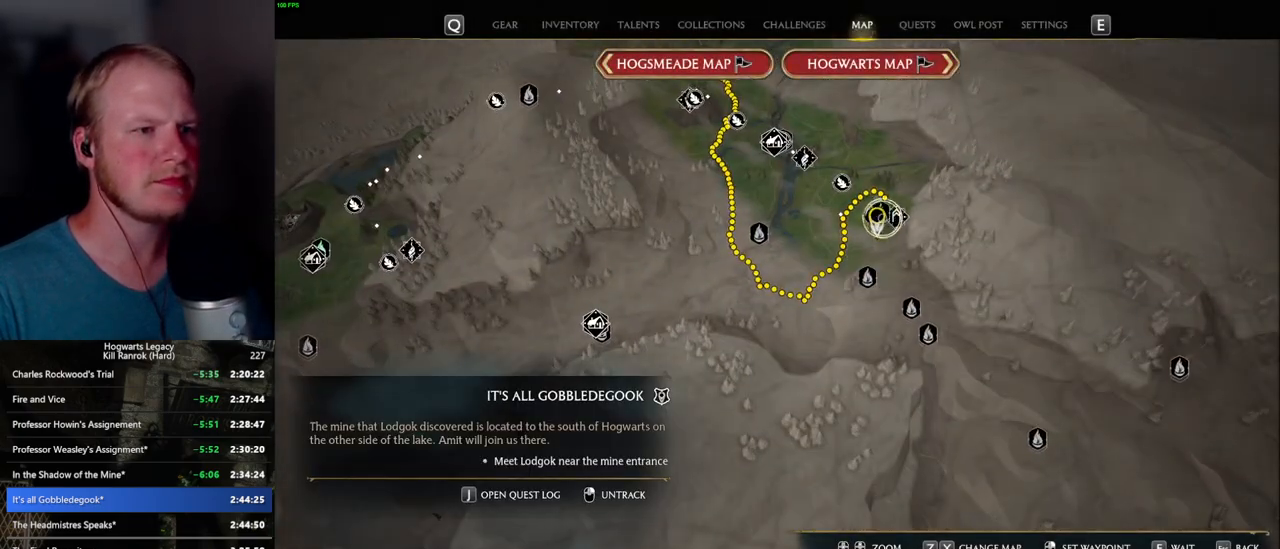
{"keys": [], "mouse": [], "events": []}
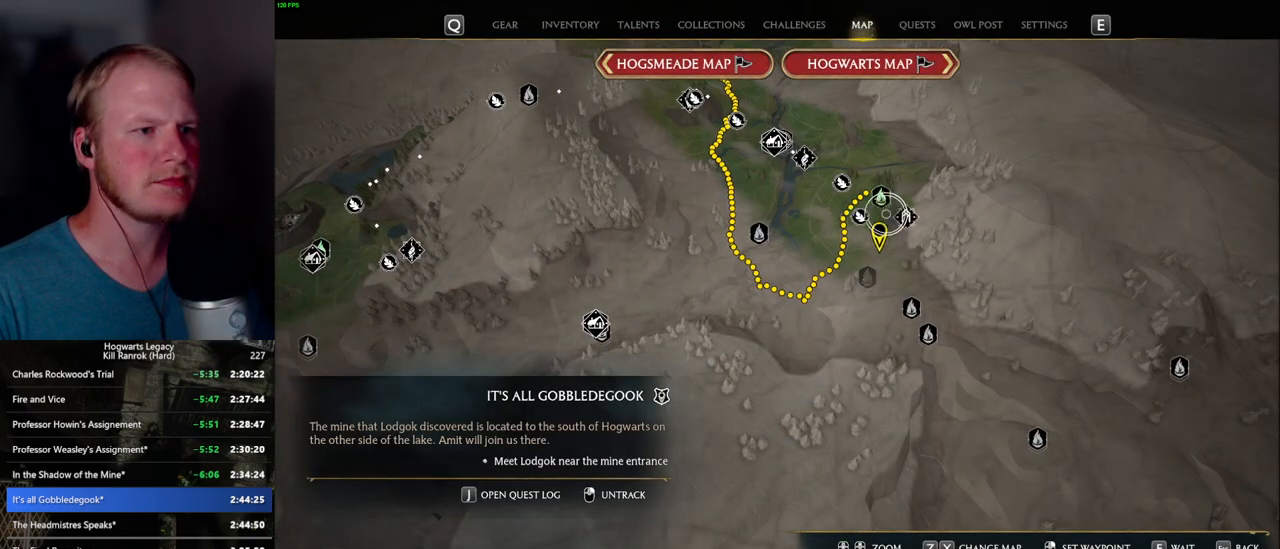
{"keys": [], "mouse": [], "events": [[267, "mouse_left", "down"], [400, "mouse_left", "up"]]}